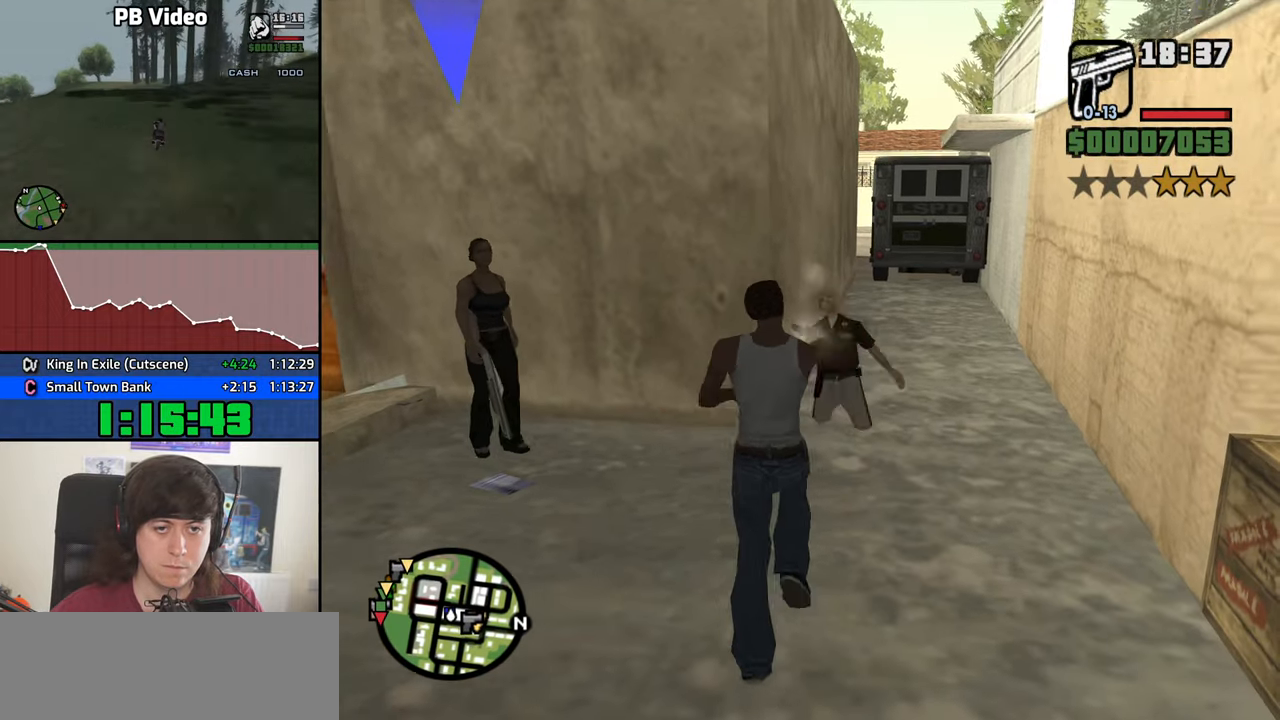
Gameplay with keyboard and mouse; each line is a JSON object with the keys and mouse buttons held at the frame after it. "events" lists presses ("down") and releases ("up") of "1", "2", "3", "4", "5", "6", "8", "a", "alt", "b", "c", "ctrl", "d", "down", "e", "escape", "f", "f1", "f2", "f3", "g", "h", "left", "n", "num2", "q", "r", "right", "s", "shift", "space", "t", "tab", "up", "v", "w", "x", "y", "z", "mouse_left", "mouse_middle", "mouse_right", "mouse_wheel_up" and "mouse_wheel_down" between this image and that frame as [ms after this image, input, new state], when the widget could be followed in between. "mouse_left", "mouse_middle", "mouse_right", "mouse_wheel_up", "mouse_wheel_down" = the "left", "middle", "right", "wheel_up", "wheel_down" buttons of the "mouse" list. No other keys are recorded. Mouse movement is not recorded.
{"keys": ["d", "w"], "mouse": [], "events": [[300, "space", "down"], [383, "d", "down"], [383, "space", "up"]]}
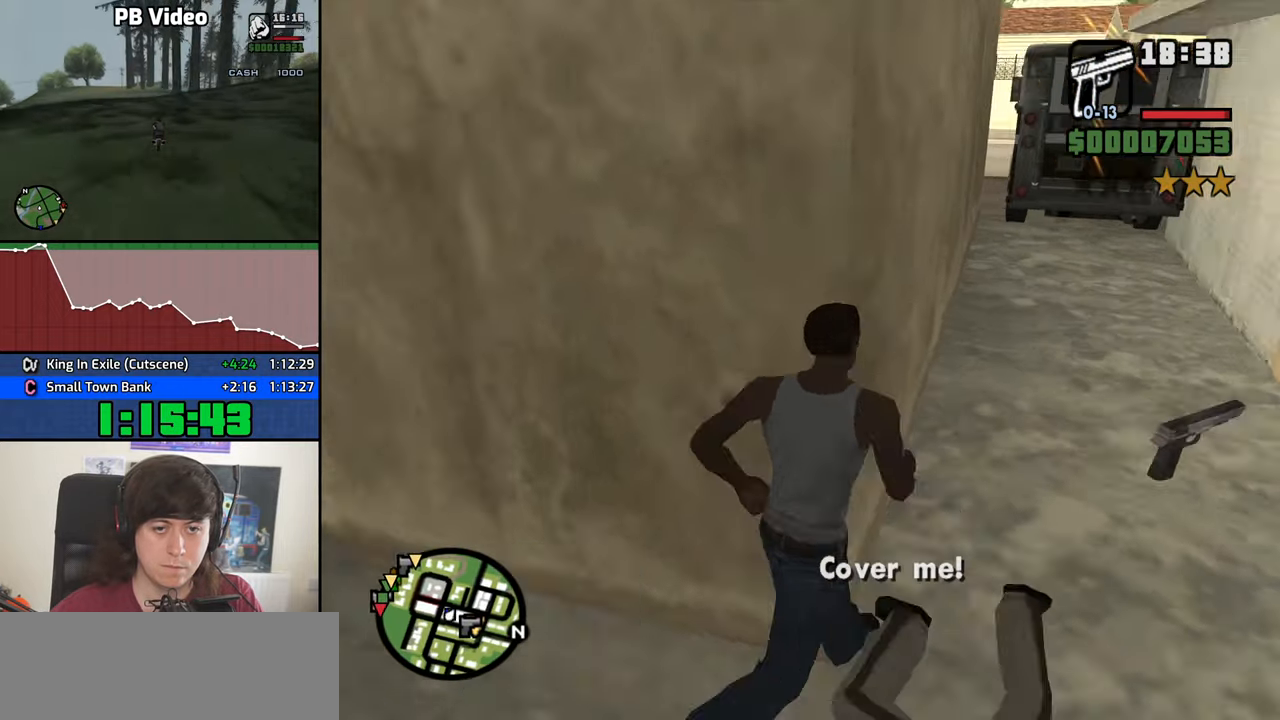
{"keys": ["a"], "mouse": [], "events": [[350, "w", "up"], [400, "a", "down"], [450, "d", "up"]]}
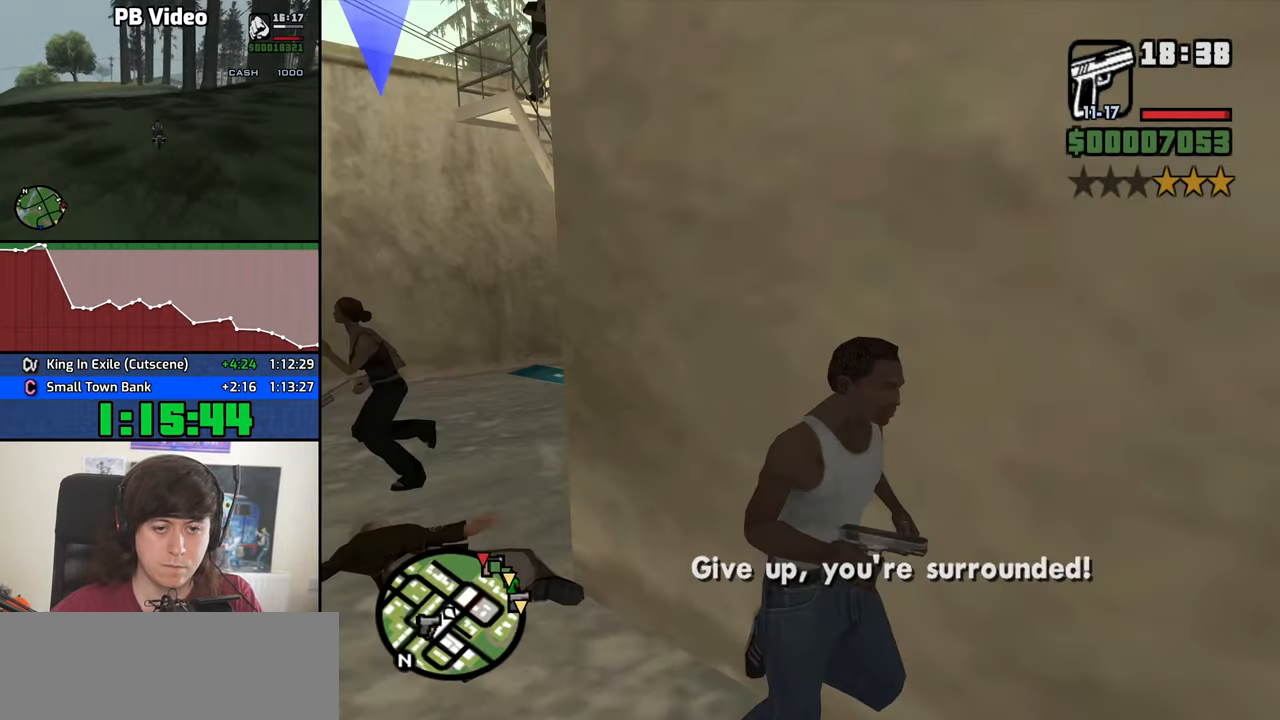
{"keys": ["a", "w"], "mouse": ["right"], "events": [[100, "w", "down"], [233, "mouse_right", "down"]]}
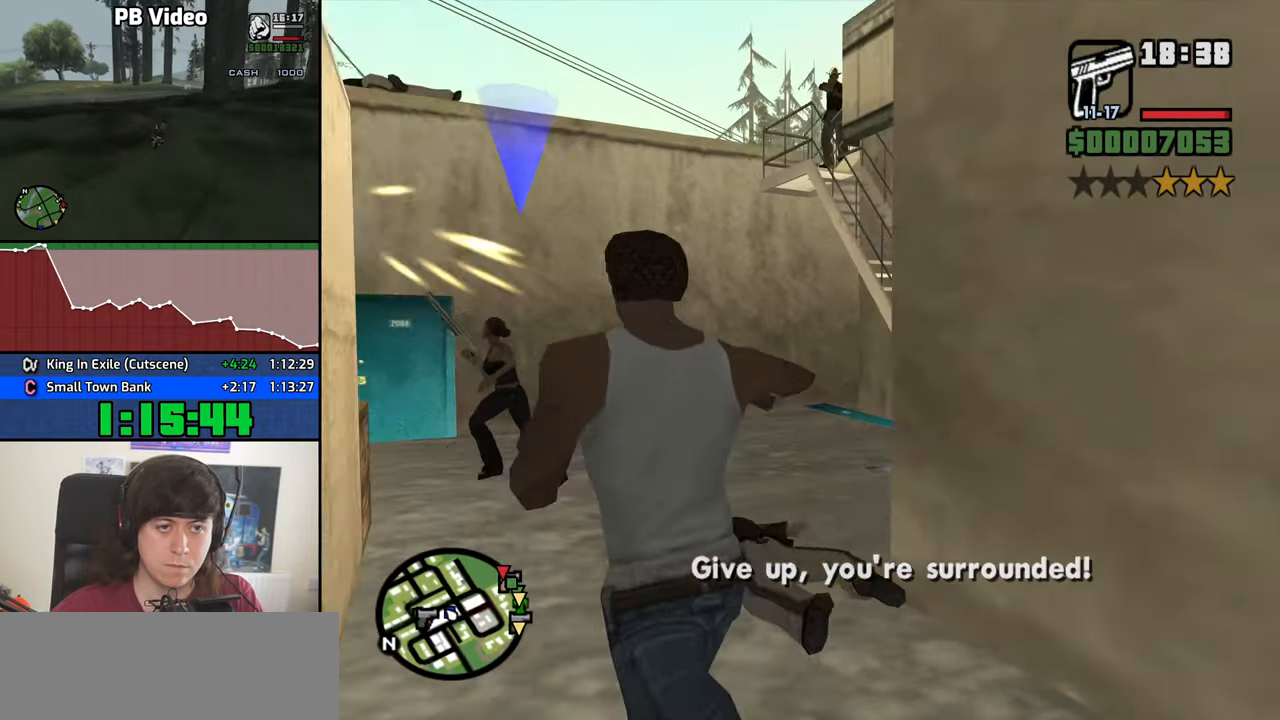
{"keys": ["w"], "mouse": ["right"], "events": [[250, "a", "up"]]}
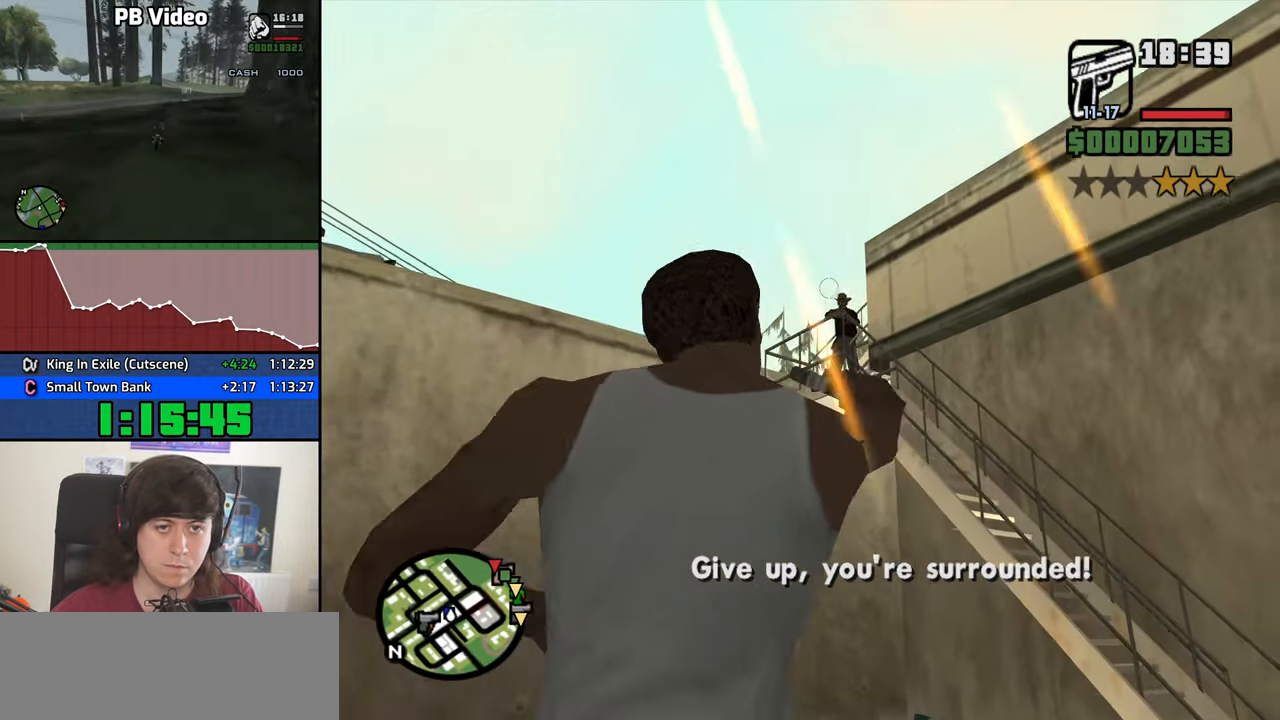
{"keys": ["w"], "mouse": ["right"], "events": [[83, "w", "up"], [266, "mouse_left", "down"], [266, "w", "down"], [350, "mouse_left", "up"]]}
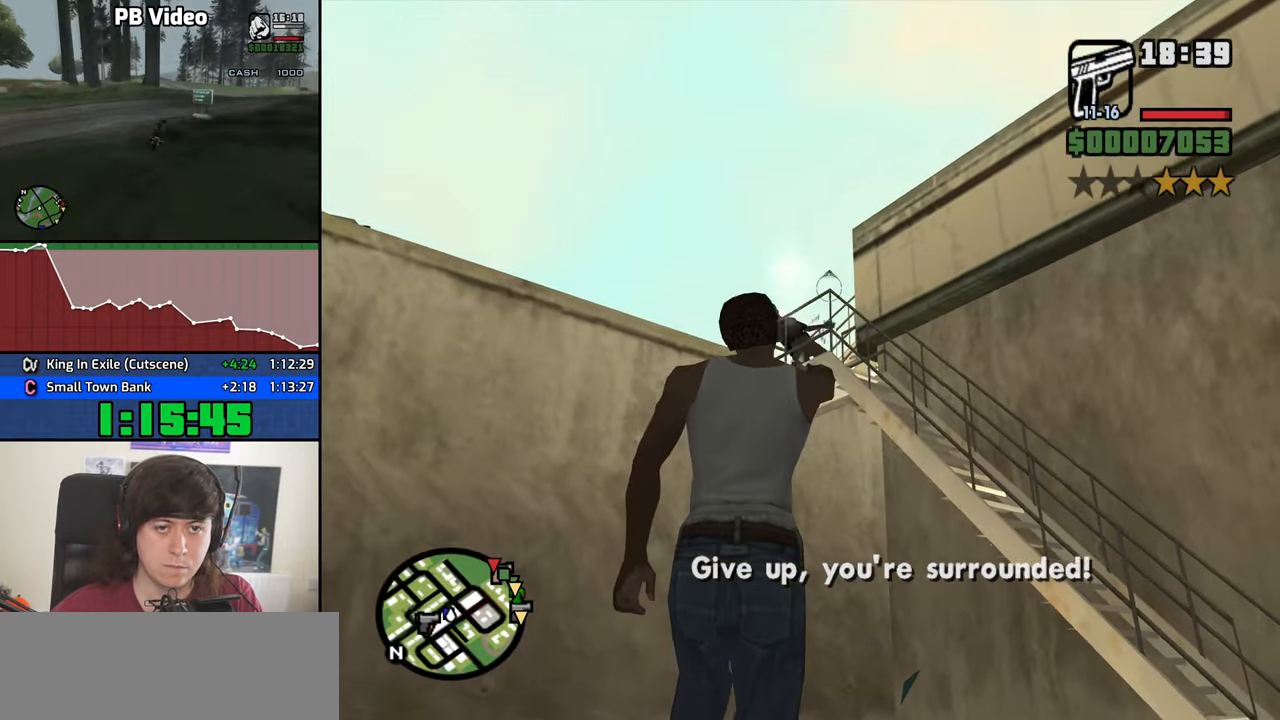
{"keys": ["w"], "mouse": [], "events": [[100, "mouse_right", "up"], [133, "a", "down"], [333, "a", "up"]]}
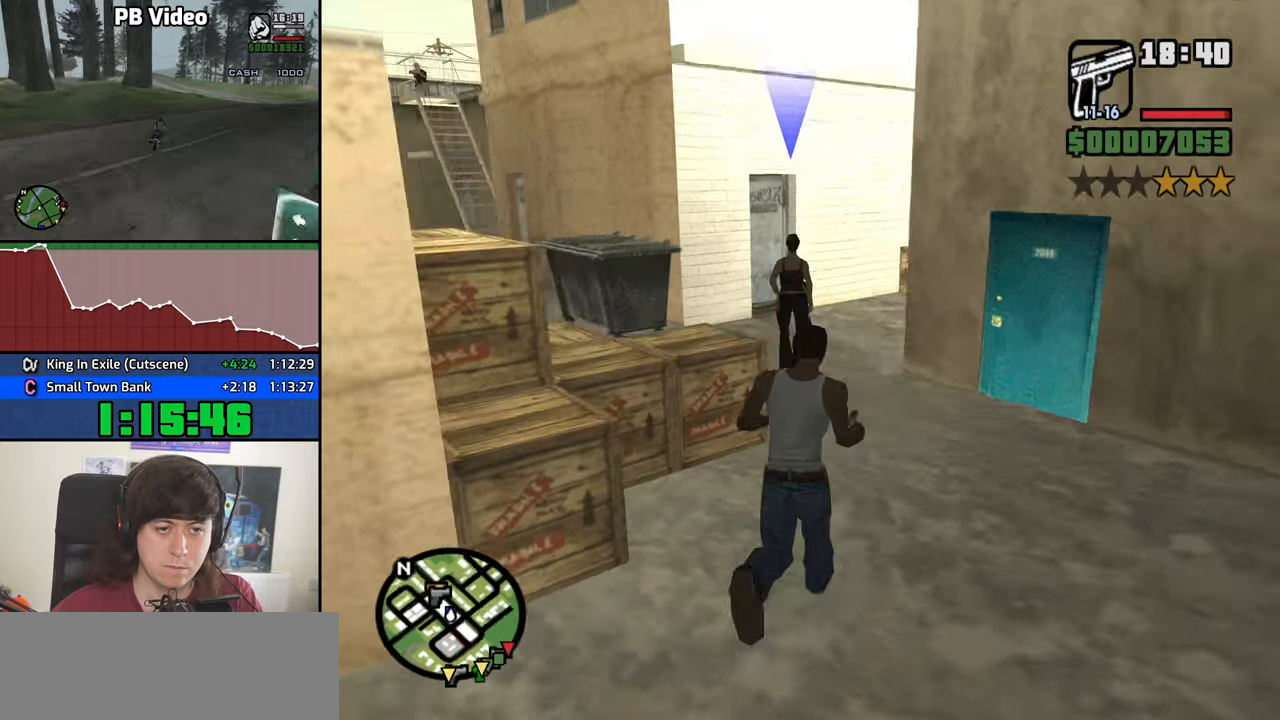
{"keys": ["w"], "mouse": ["right"], "events": [[250, "mouse_right", "down"]]}
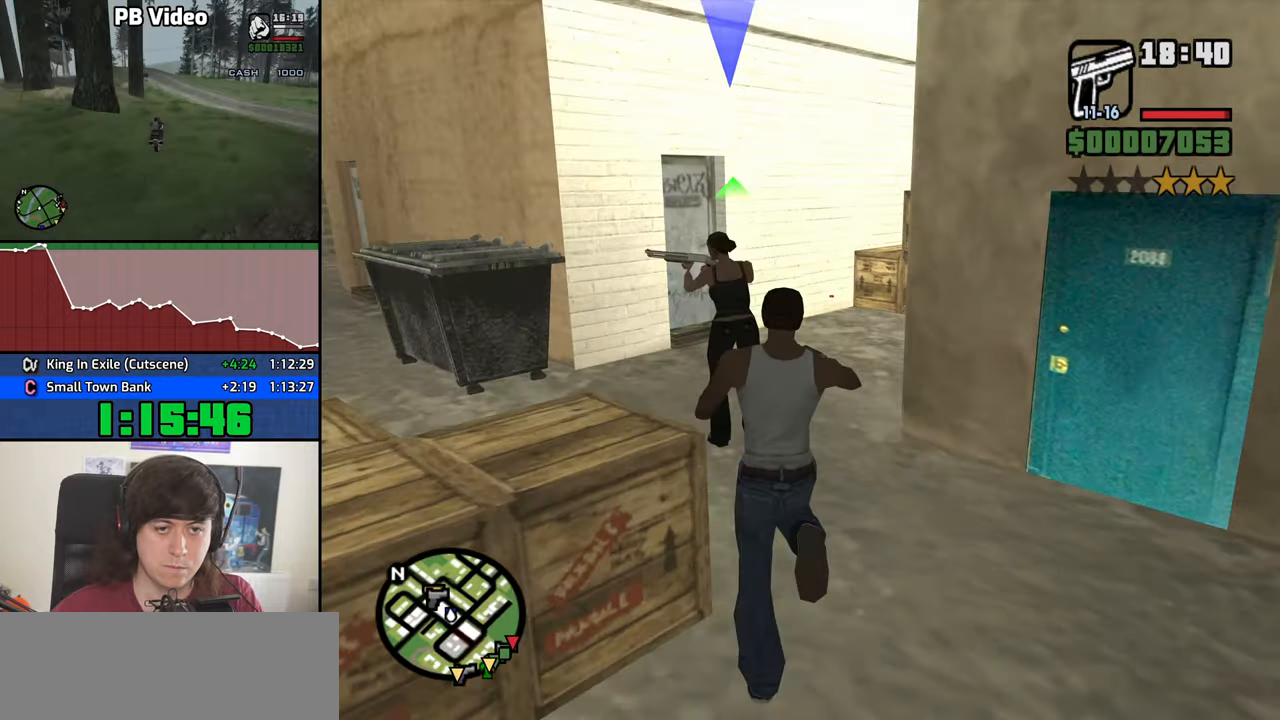
{"keys": ["a"], "mouse": ["right"], "events": [[33, "a", "down"], [117, "w", "up"]]}
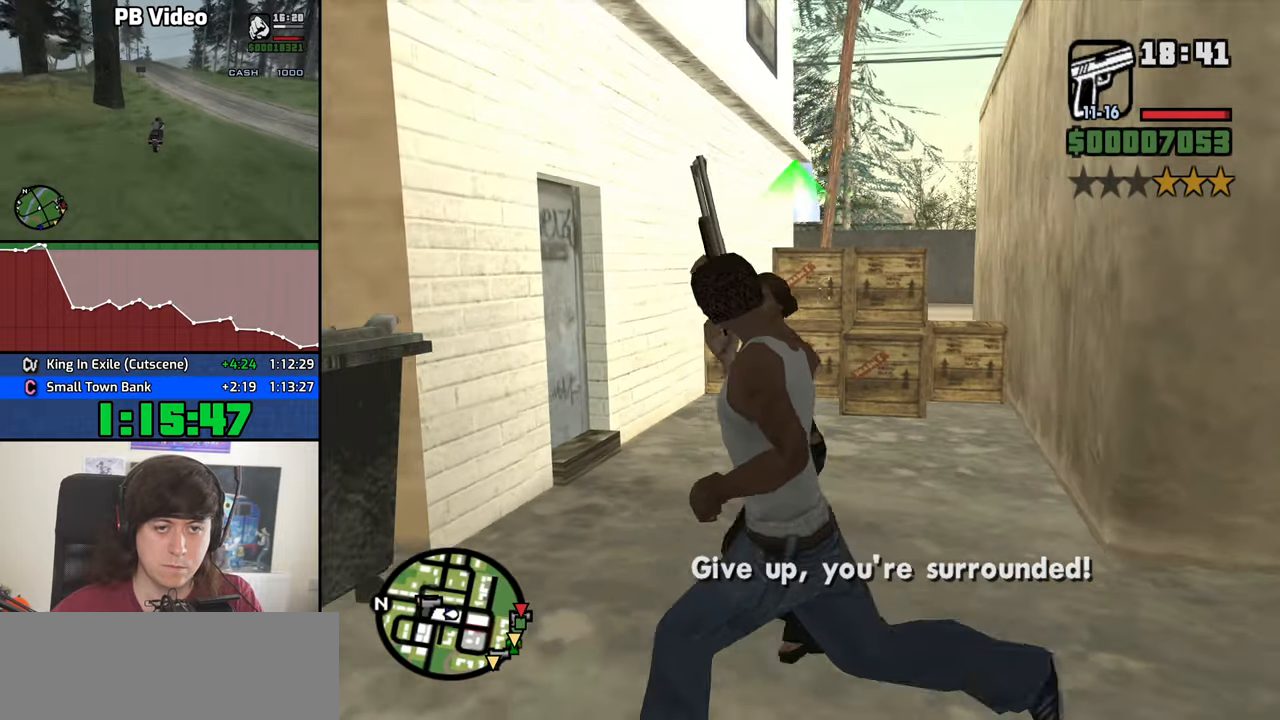
{"keys": ["w"], "mouse": ["right"], "events": [[133, "w", "down"], [283, "a", "up"]]}
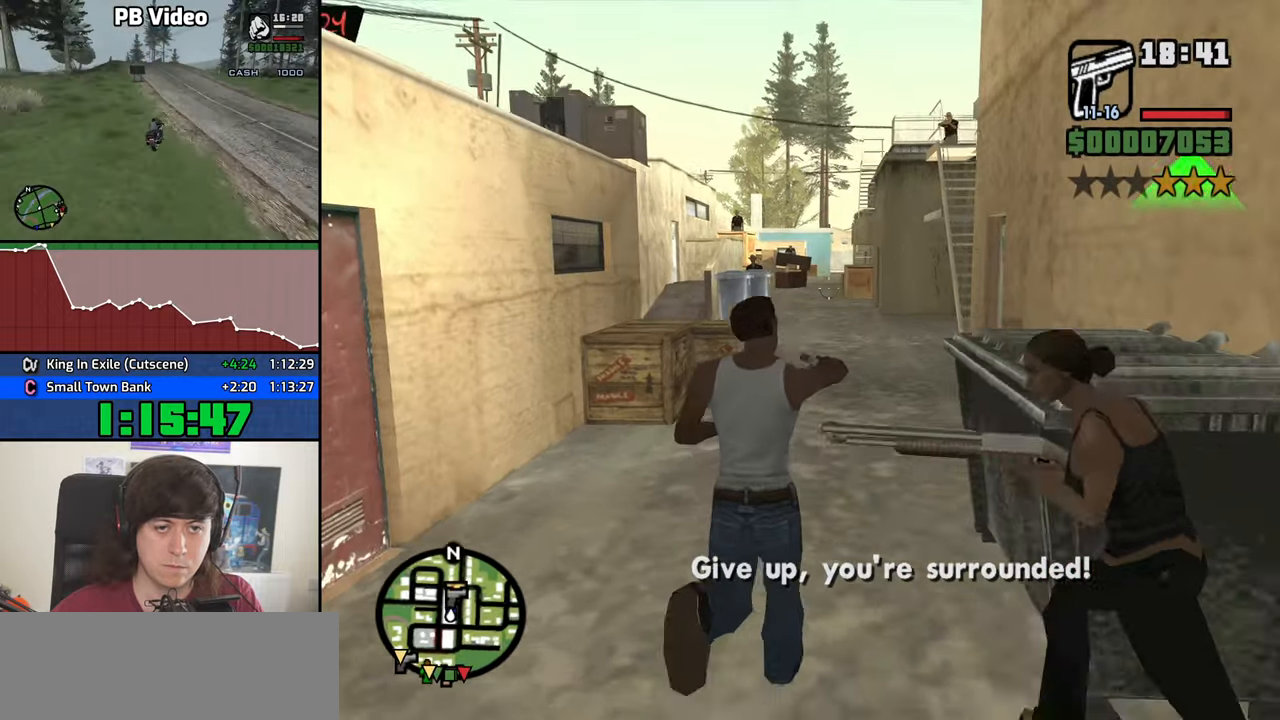
{"keys": ["w"], "mouse": ["right"], "events": []}
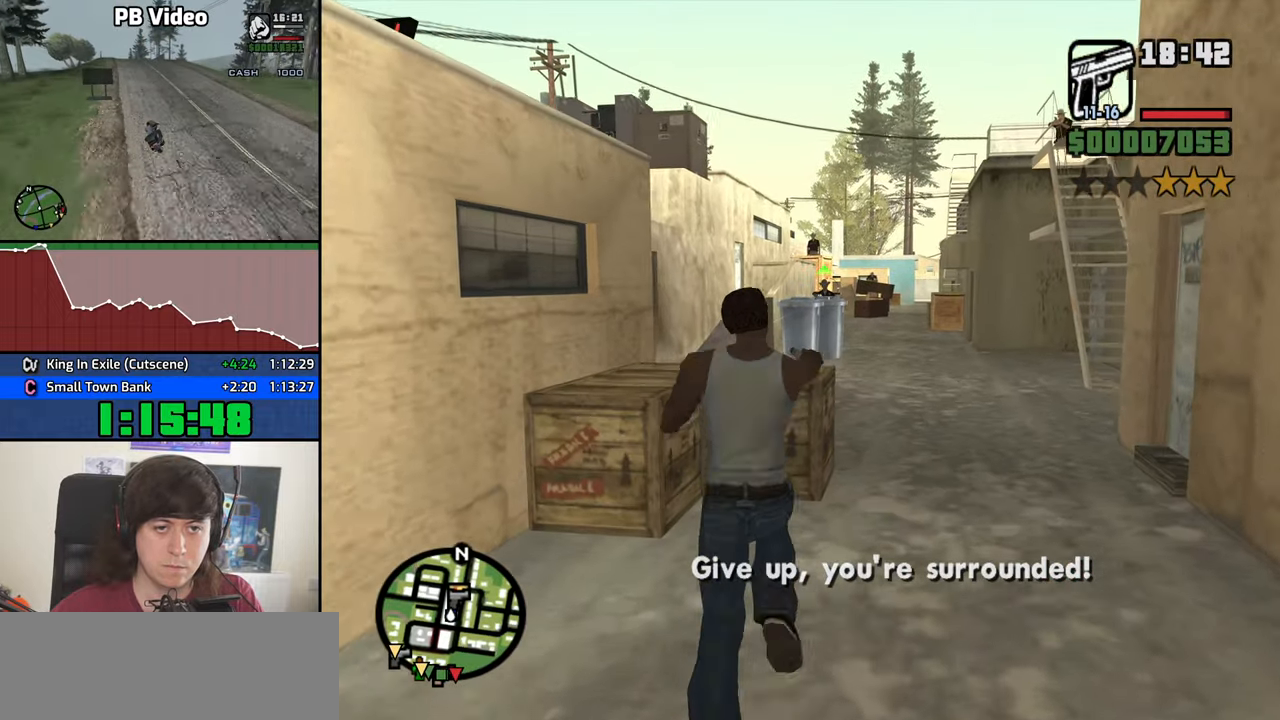
{"keys": ["w"], "mouse": ["right"], "events": [[167, "mouse_left", "down"], [267, "mouse_left", "up"], [267, "w", "up"], [400, "w", "down"]]}
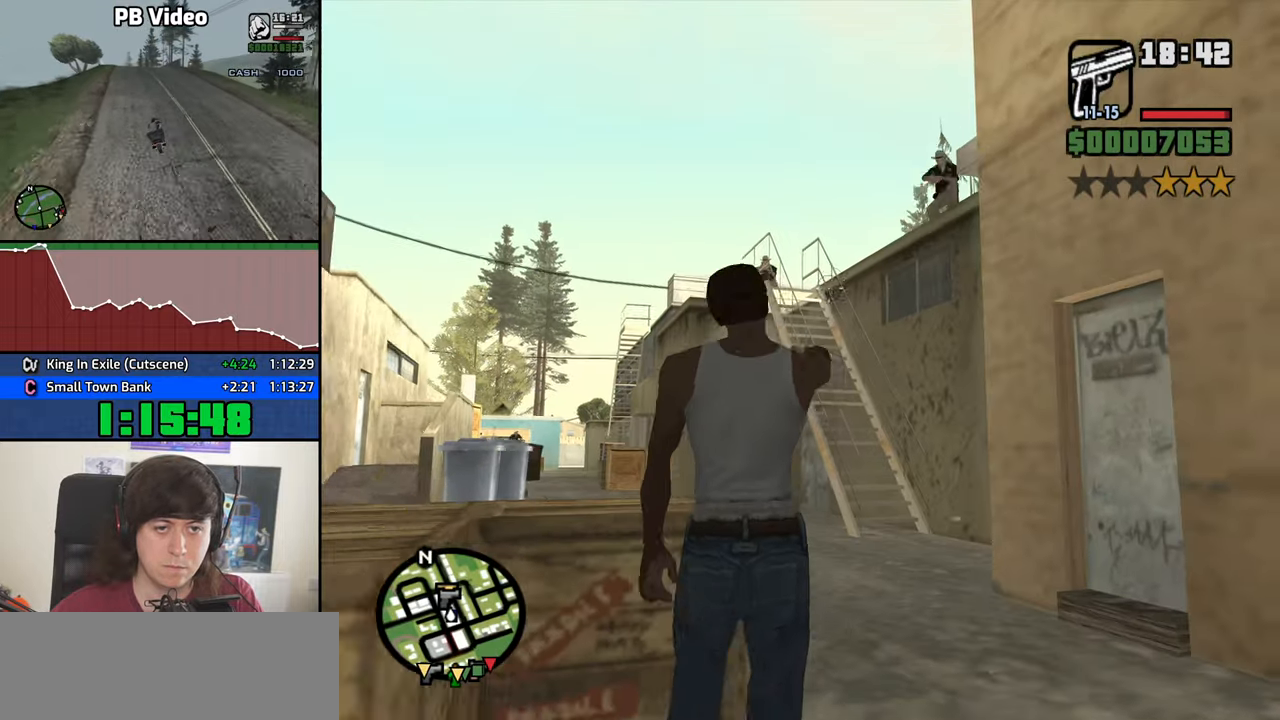
{"keys": [], "mouse": ["right"], "events": [[50, "w", "up"]]}
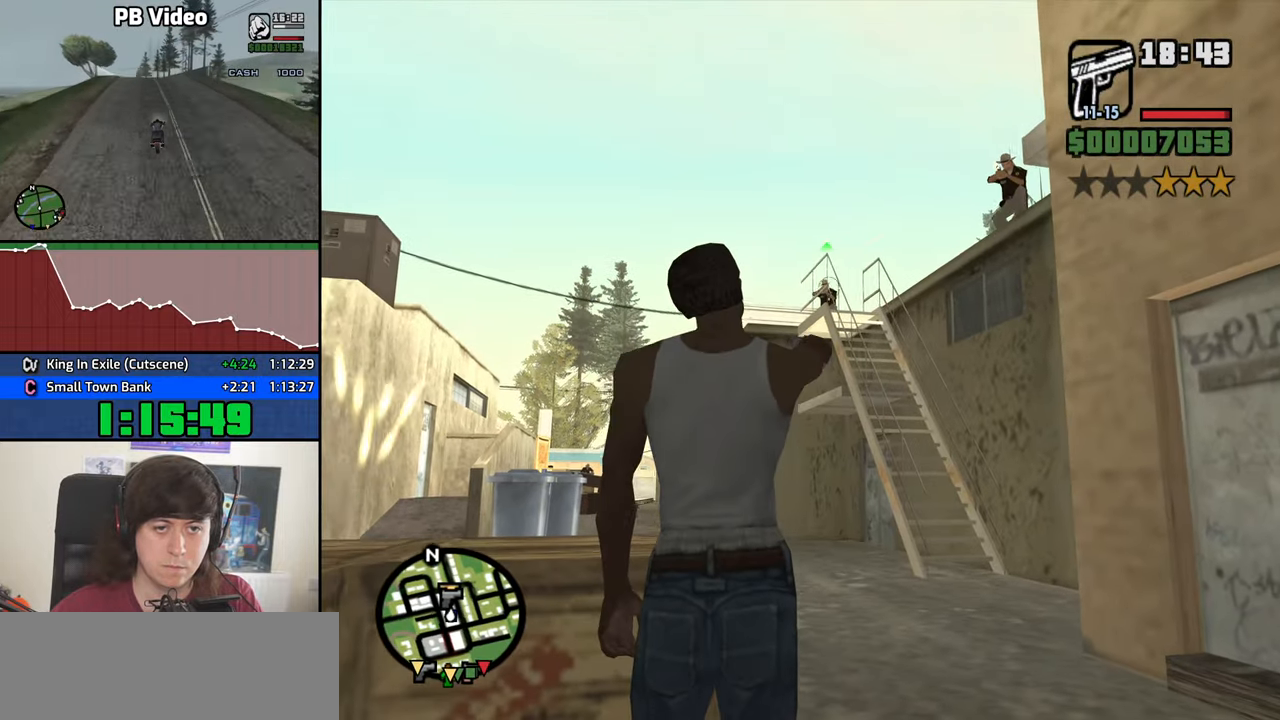
{"keys": [], "mouse": ["right"], "events": [[200, "mouse_left", "down"], [300, "mouse_left", "up"]]}
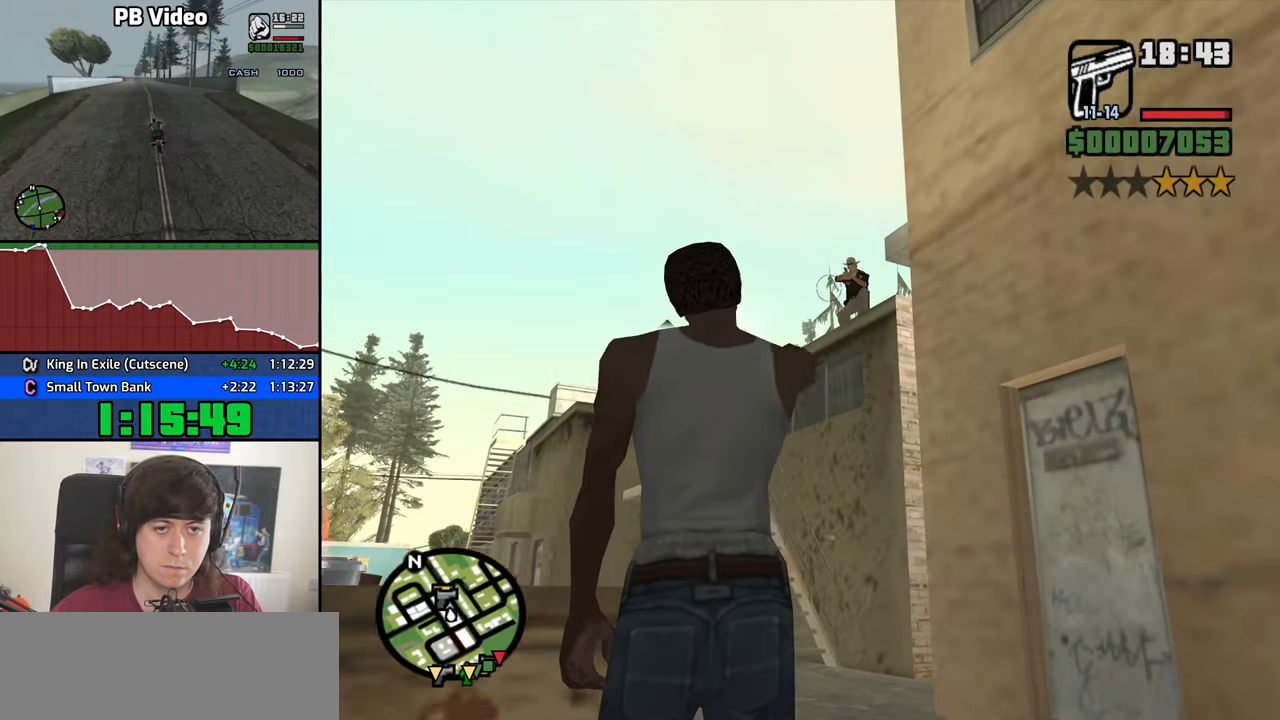
{"keys": [], "mouse": ["right"], "events": [[350, "mouse_left", "down"], [500, "mouse_left", "up"]]}
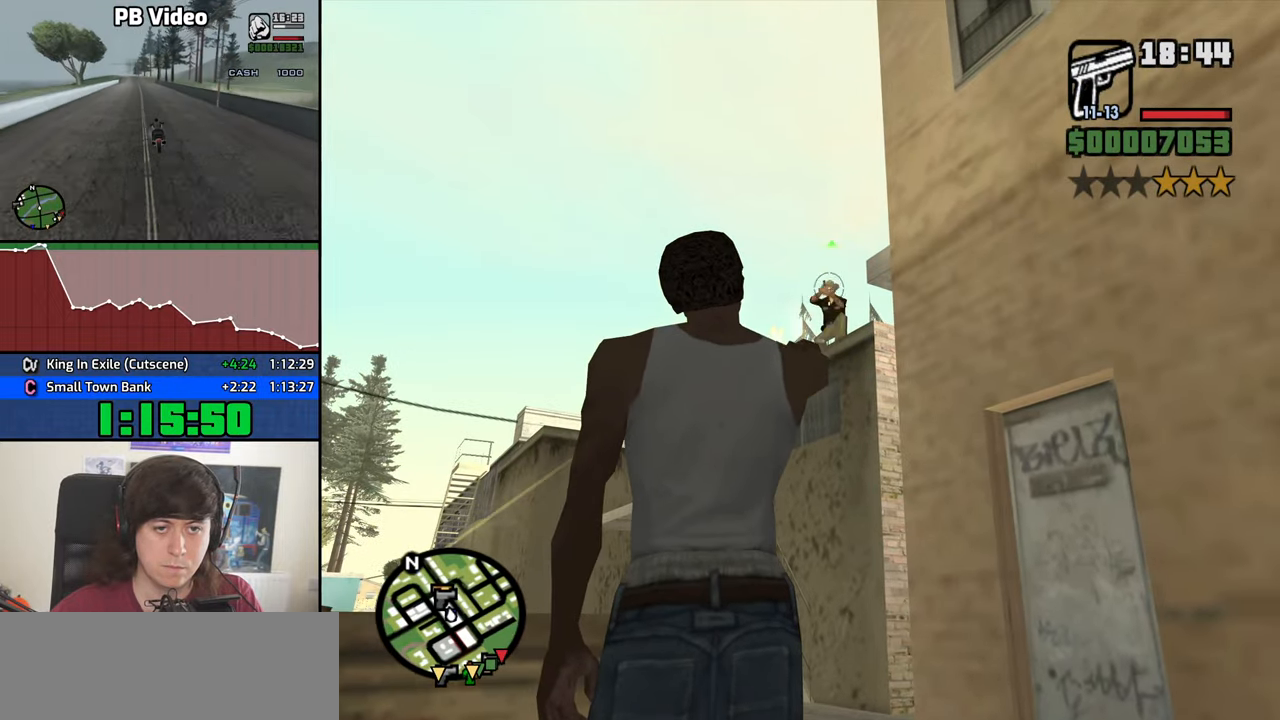
{"keys": ["w"], "mouse": ["right"], "events": [[133, "w", "down"], [333, "mouse_left", "down"], [467, "mouse_left", "up"]]}
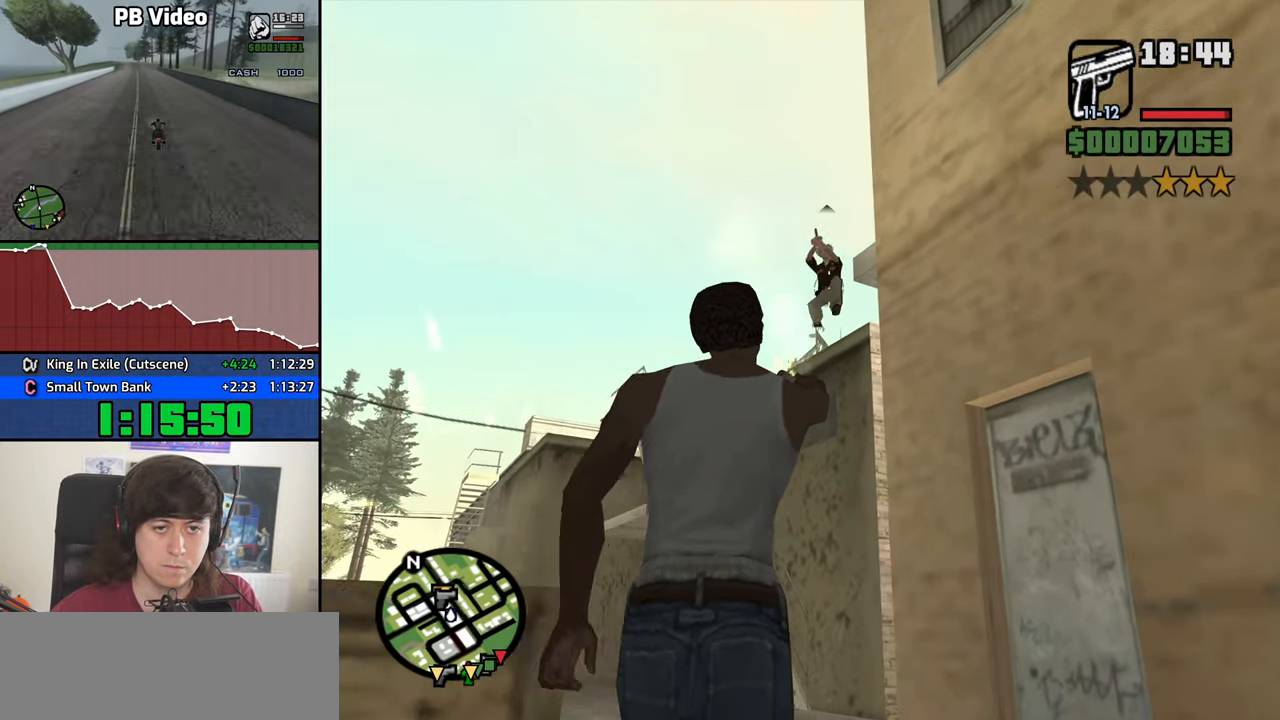
{"keys": ["d", "w"], "mouse": [], "events": [[200, "mouse_right", "up"], [383, "space", "down"], [433, "d", "down"], [483, "space", "up"]]}
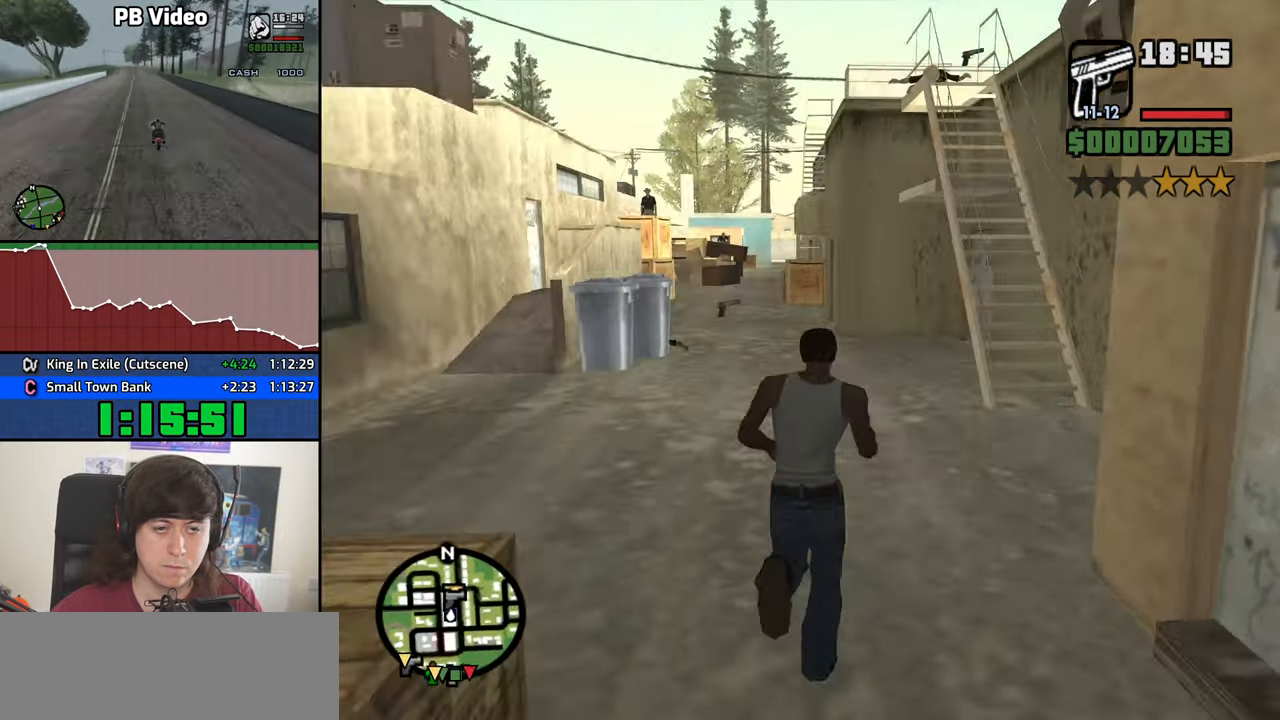
{"keys": ["w"], "mouse": ["right"], "events": [[117, "d", "up"], [267, "mouse_right", "down"]]}
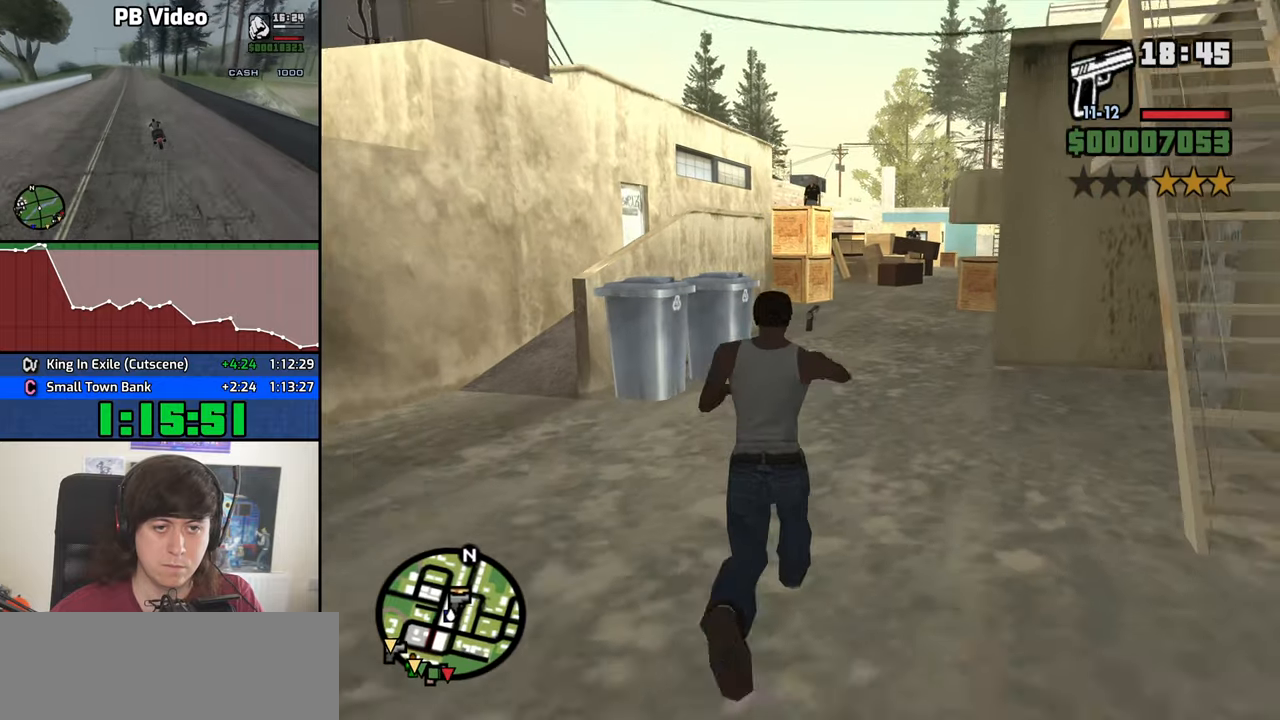
{"keys": ["w"], "mouse": ["right"], "events": []}
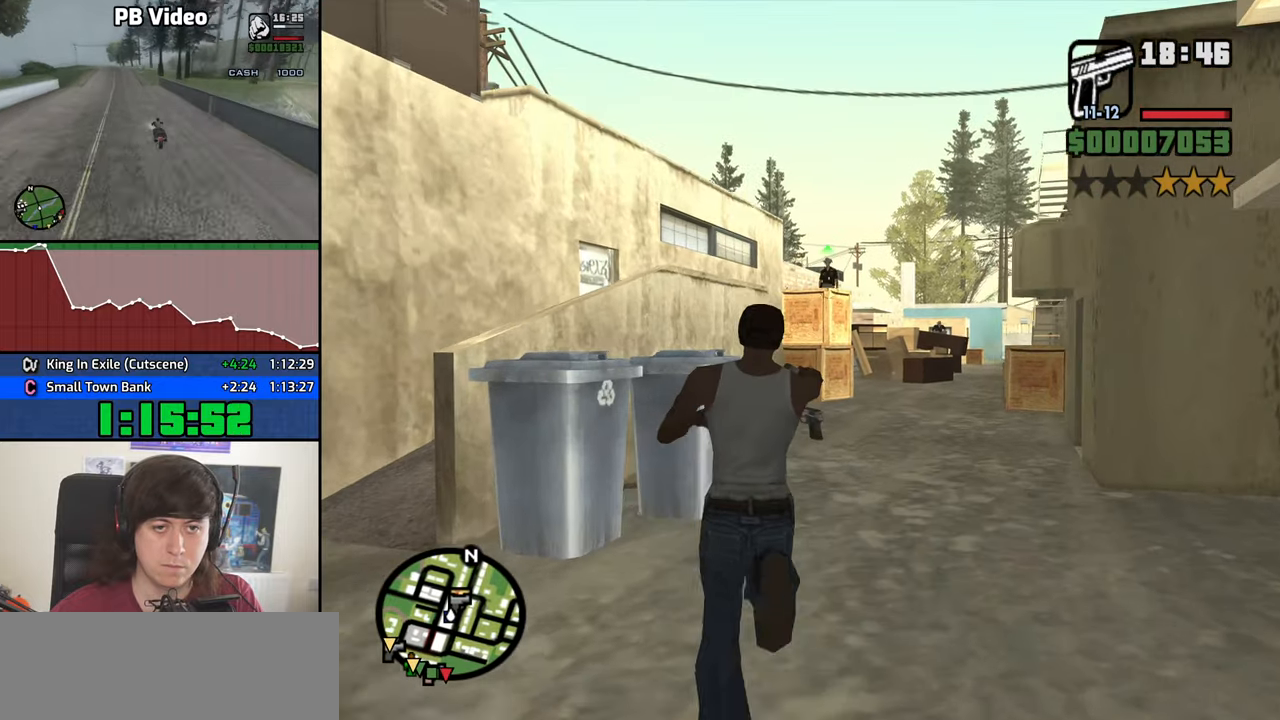
{"keys": ["w"], "mouse": ["right"], "events": [[300, "mouse_left", "down"], [434, "mouse_left", "up"]]}
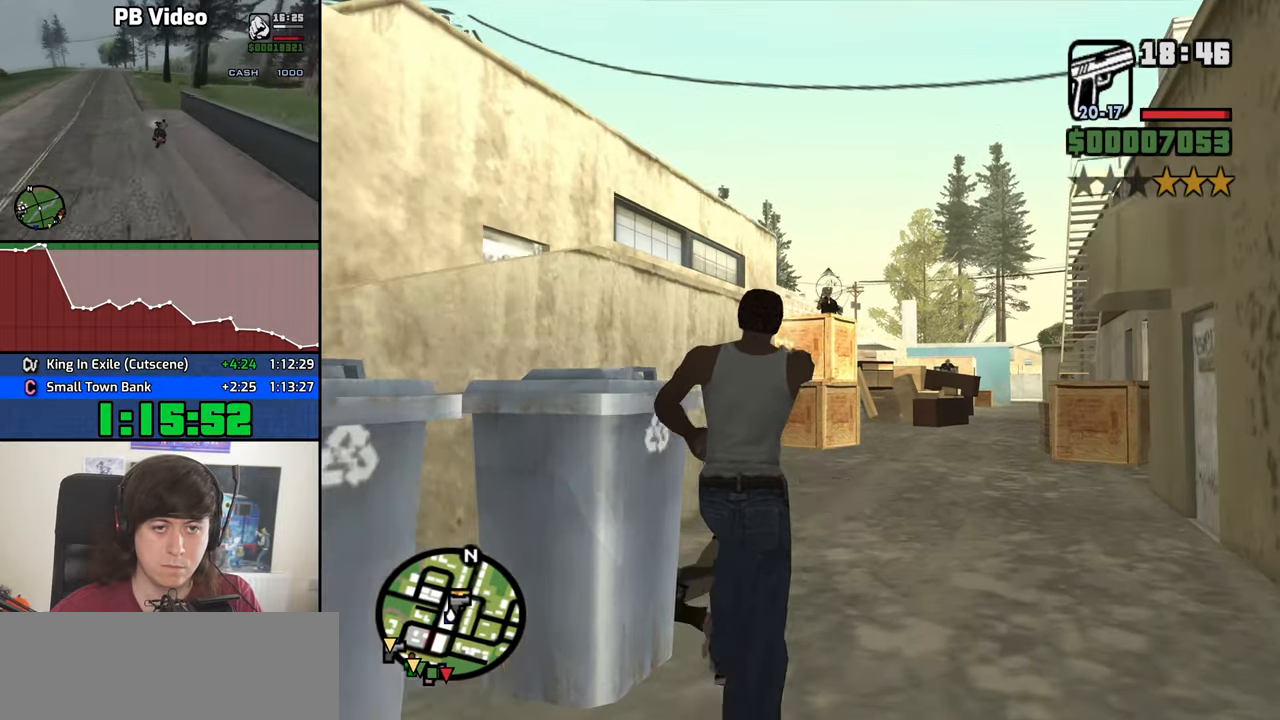
{"keys": ["w"], "mouse": ["right"], "events": [[117, "d", "down"], [217, "d", "up"], [217, "mouse_right", "up"], [400, "d", "down"], [450, "mouse_right", "down"], [500, "d", "up"]]}
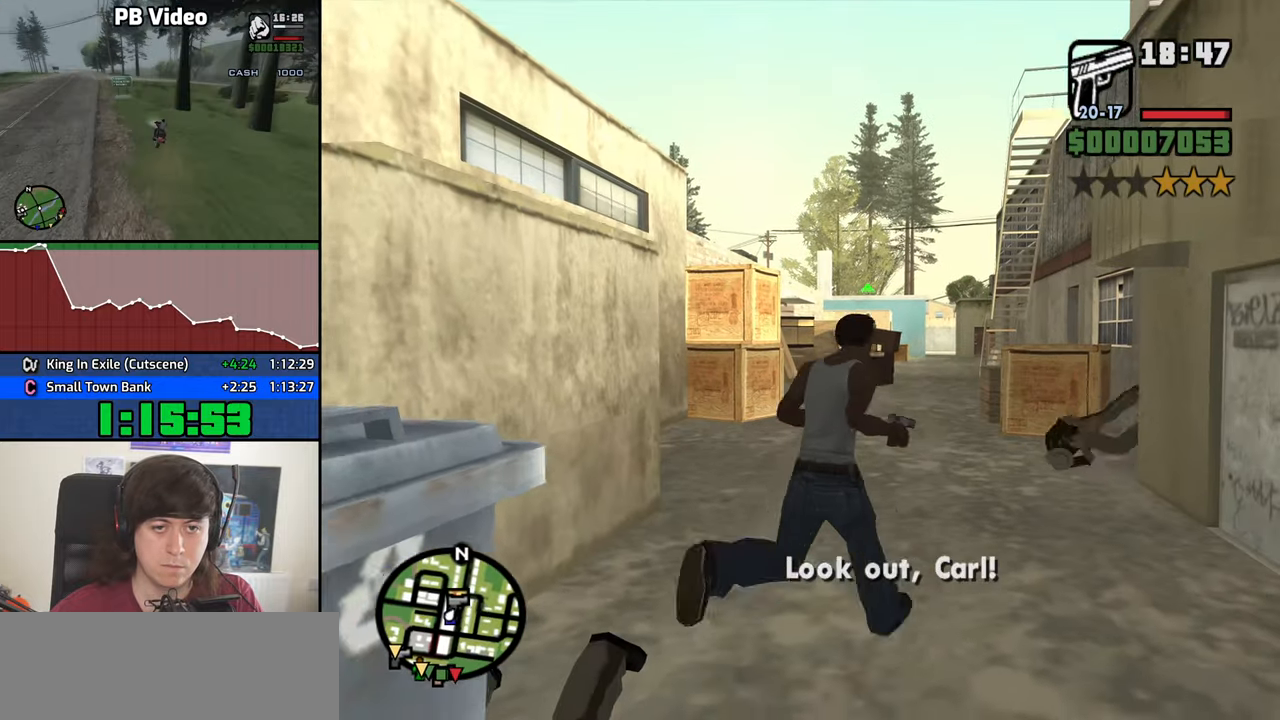
{"keys": [], "mouse": ["right"], "events": [[284, "w", "up"]]}
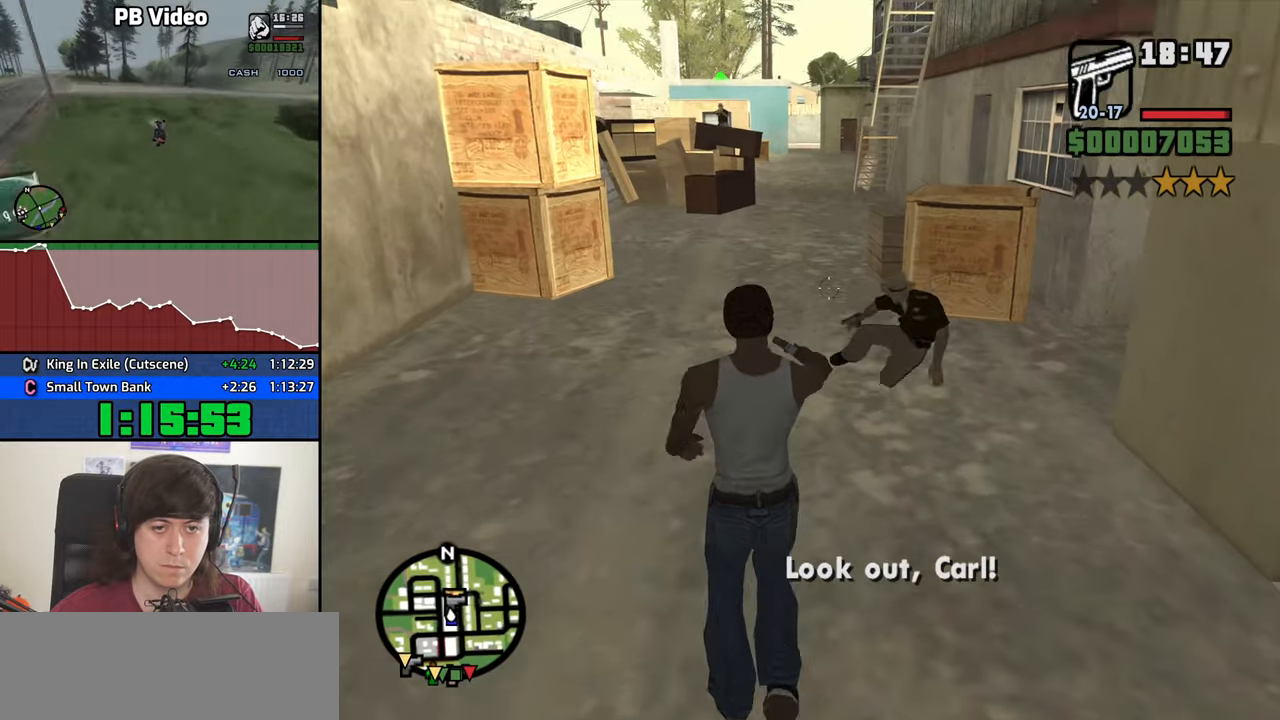
{"keys": [], "mouse": ["right"], "events": [[200, "mouse_left", "down"], [250, "w", "down"], [334, "mouse_left", "up"], [484, "w", "up"]]}
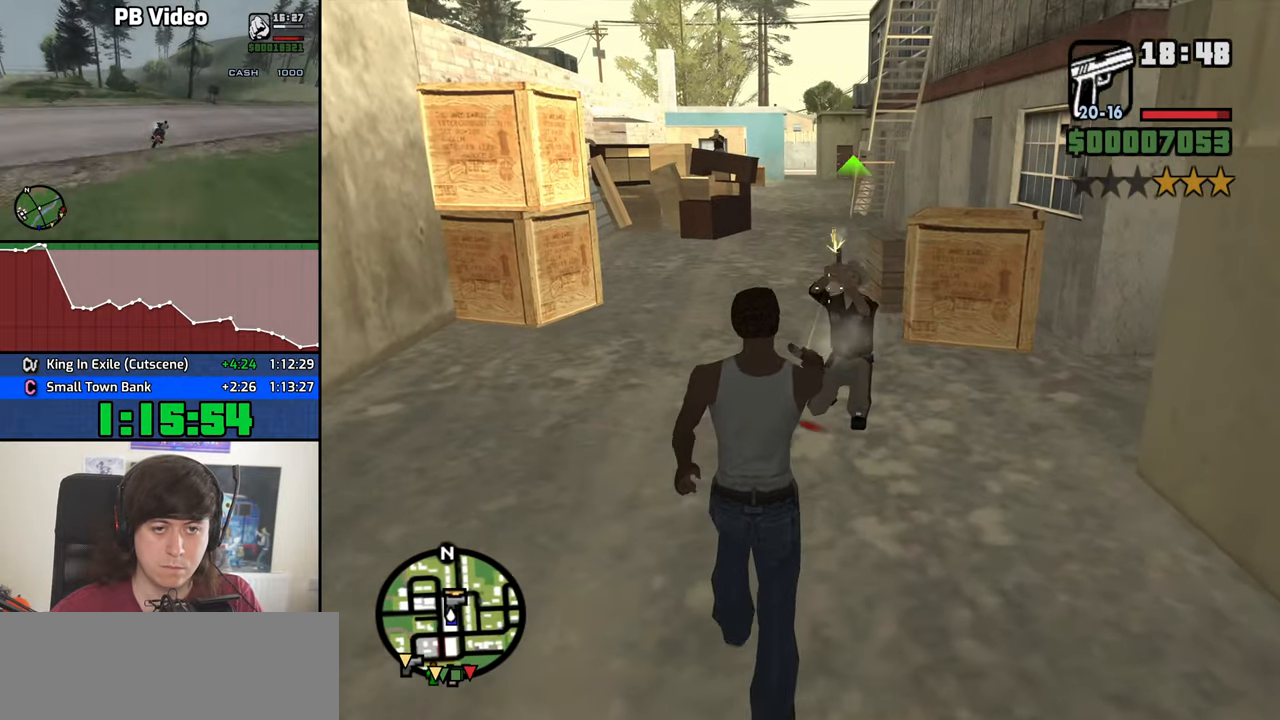
{"keys": ["w"], "mouse": ["right"], "events": [[117, "mouse_left", "down"], [267, "mouse_left", "up"], [267, "w", "down"]]}
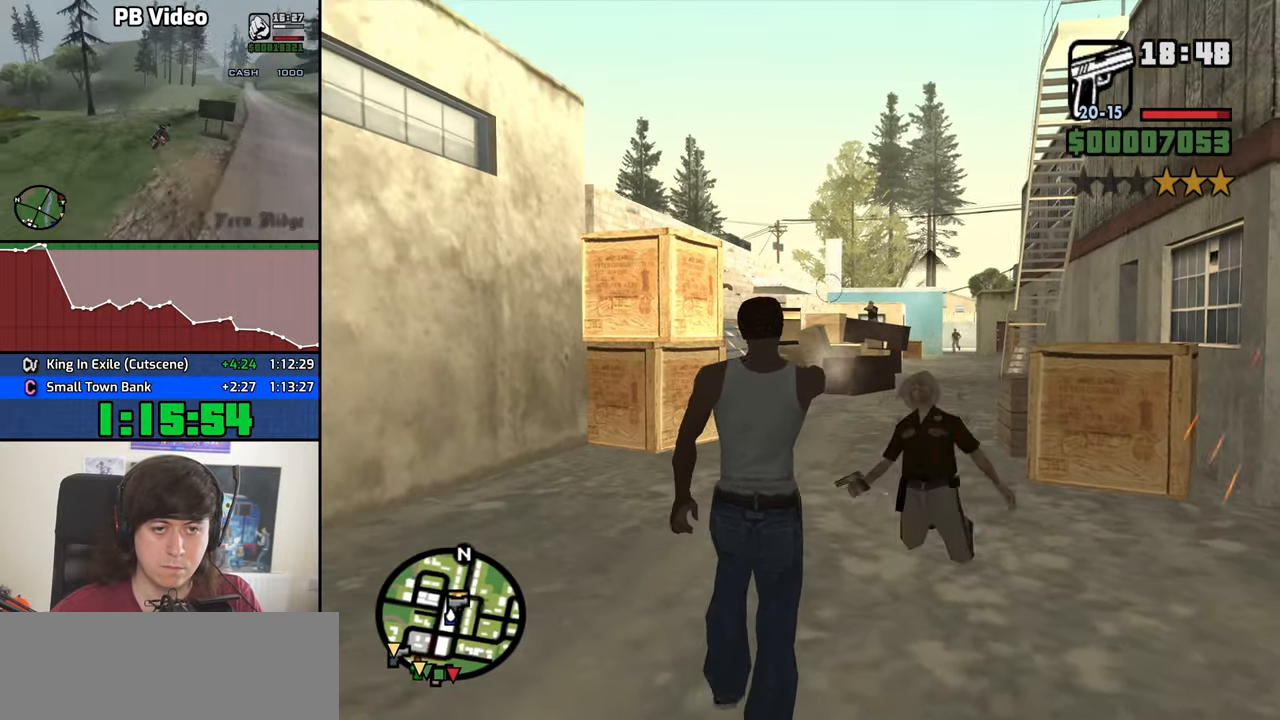
{"keys": ["w"], "mouse": ["right"], "events": [[100, "w", "up"], [334, "w", "down"]]}
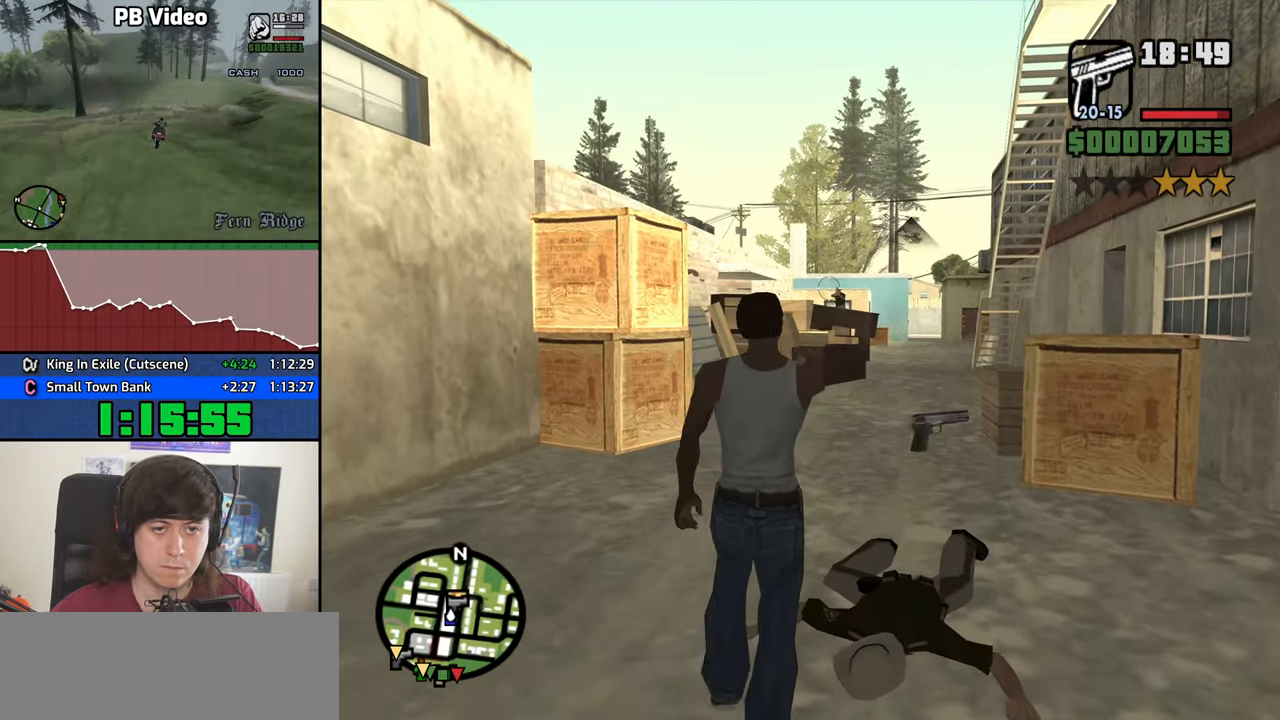
{"keys": ["w"], "mouse": ["left", "right"], "events": [[67, "mouse_left", "down"], [67, "w", "up"], [200, "mouse_left", "up"], [300, "w", "down"], [434, "mouse_left", "down"]]}
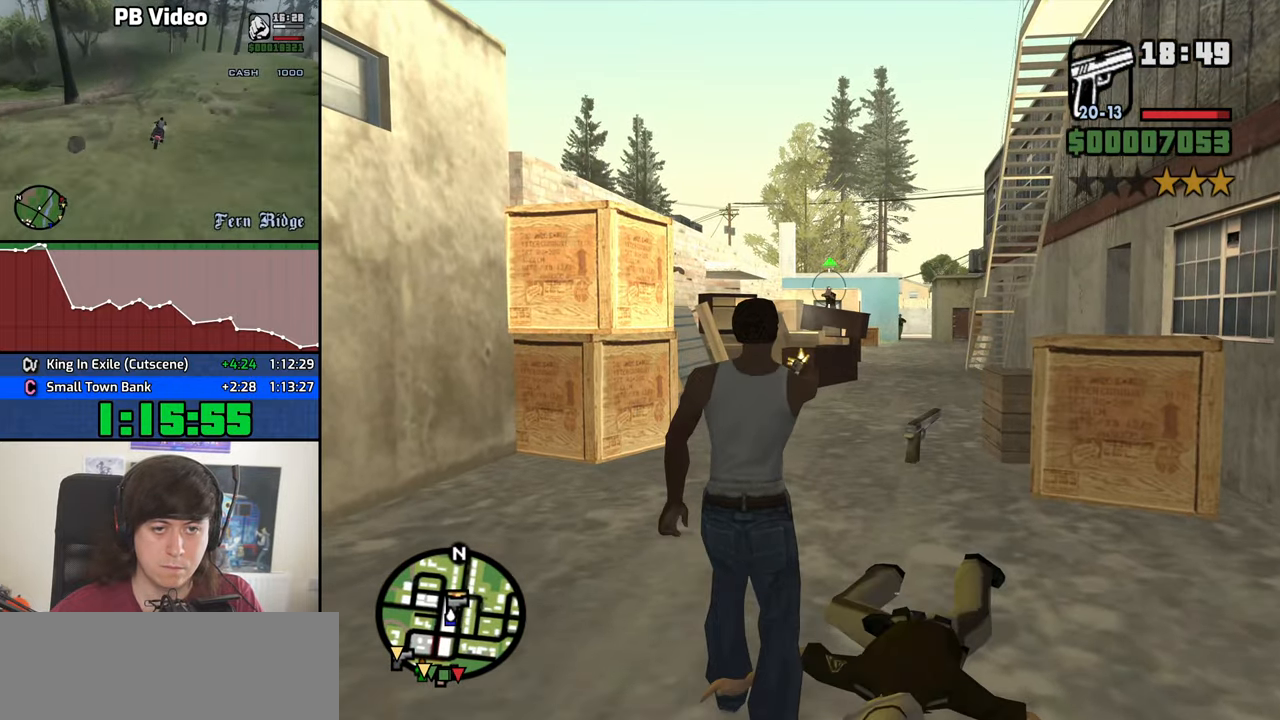
{"keys": [], "mouse": ["right"], "events": [[84, "mouse_left", "up"], [317, "w", "up"]]}
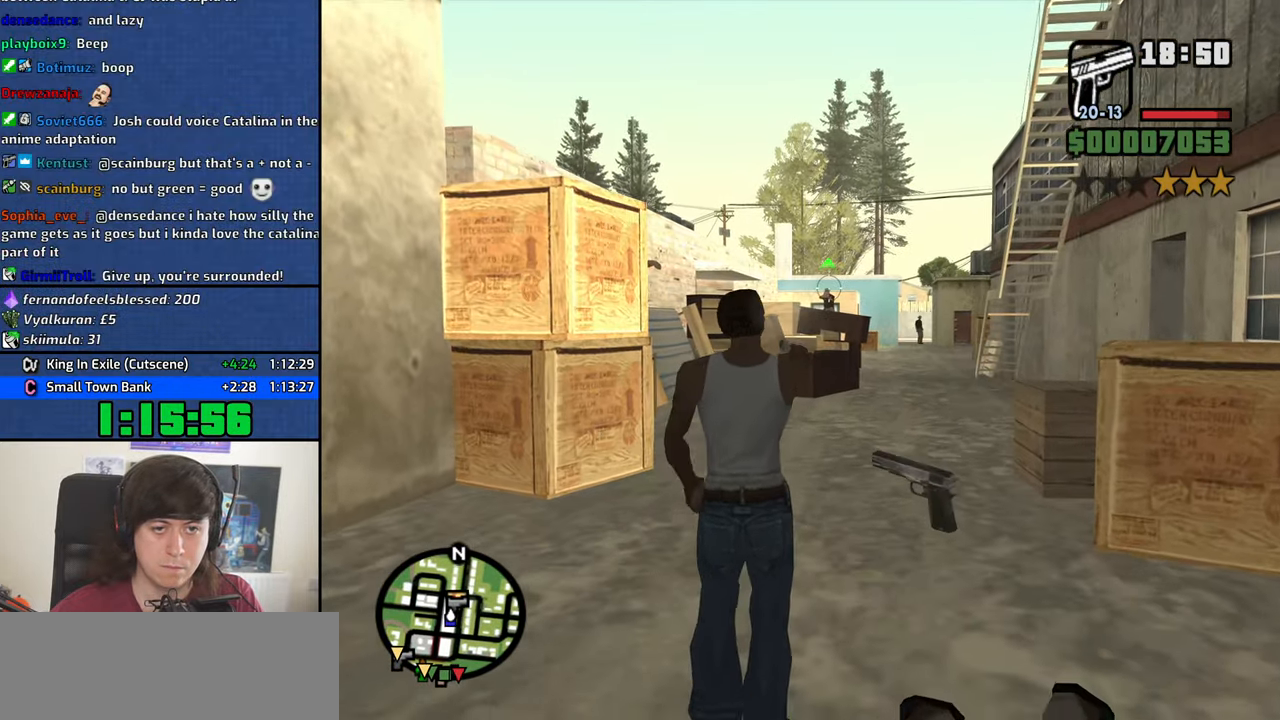
{"keys": ["d", "w"], "mouse": [], "events": [[50, "w", "down"], [134, "mouse_left", "down"], [334, "mouse_left", "up"], [367, "d", "down"], [417, "mouse_right", "up"]]}
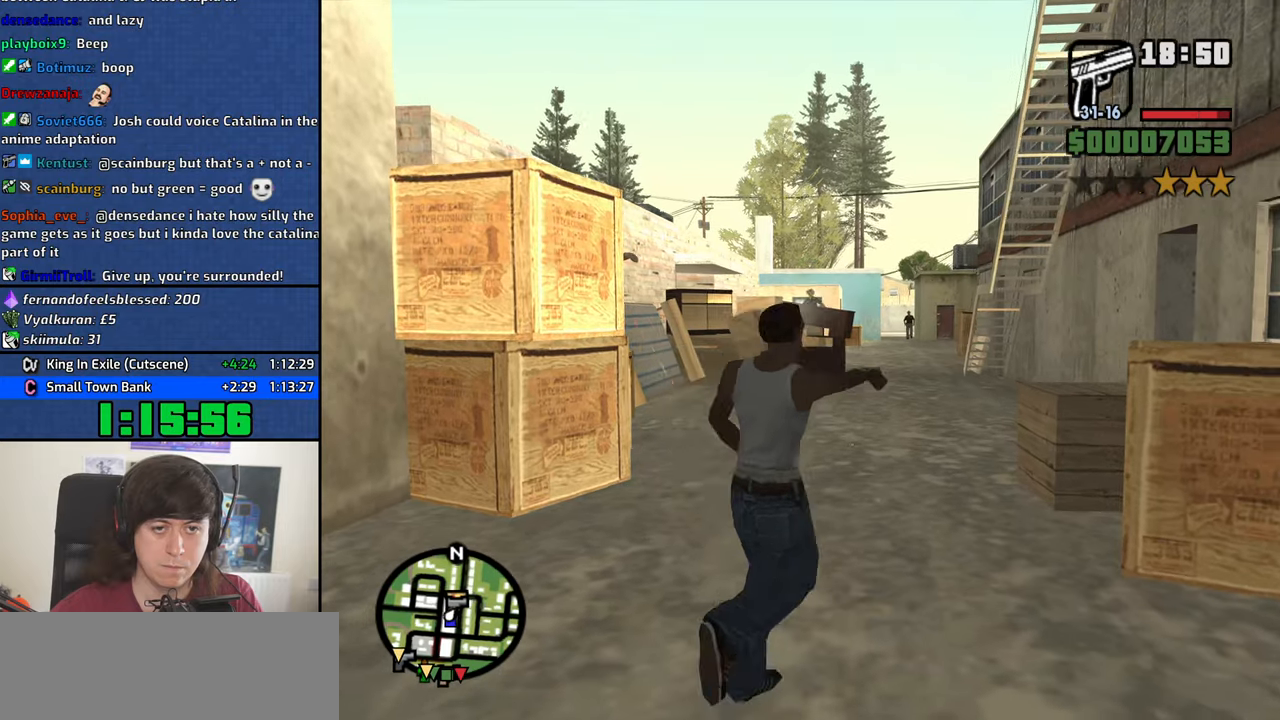
{"keys": ["w"], "mouse": [], "events": [[16, "space", "down"], [100, "space", "up"], [200, "space", "down"], [300, "space", "up"], [350, "d", "up"], [383, "space", "down"], [483, "space", "up"]]}
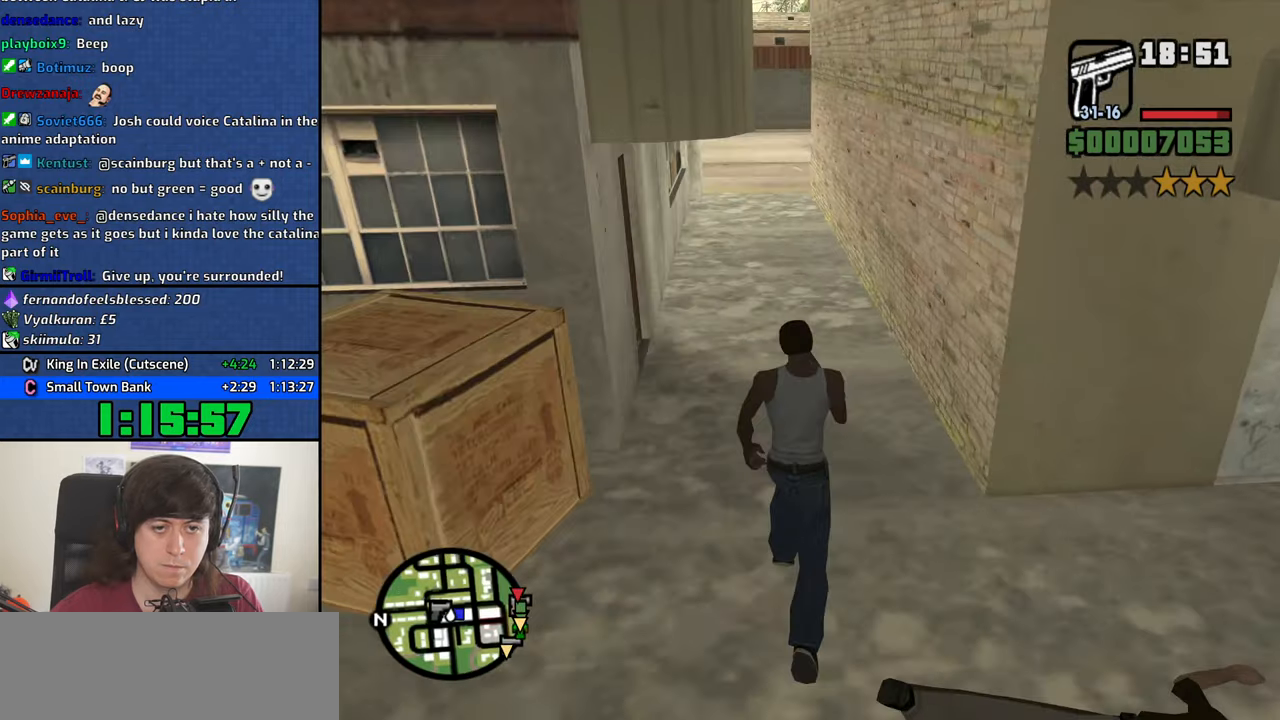
{"keys": ["w"], "mouse": []}
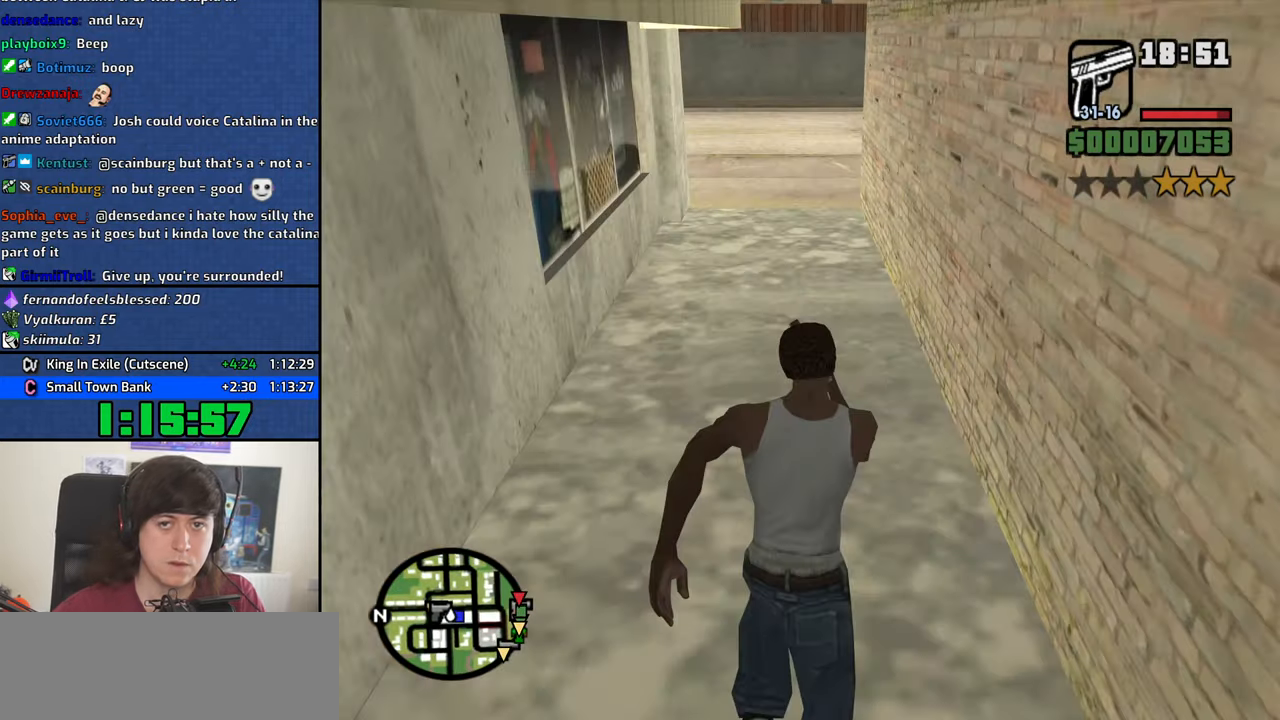
{"keys": ["space", "w"], "mouse": [], "events": [[100, "space", "down"], [133, "space", "up"], [233, "space", "down"], [333, "space", "up"], [416, "space", "down"]]}